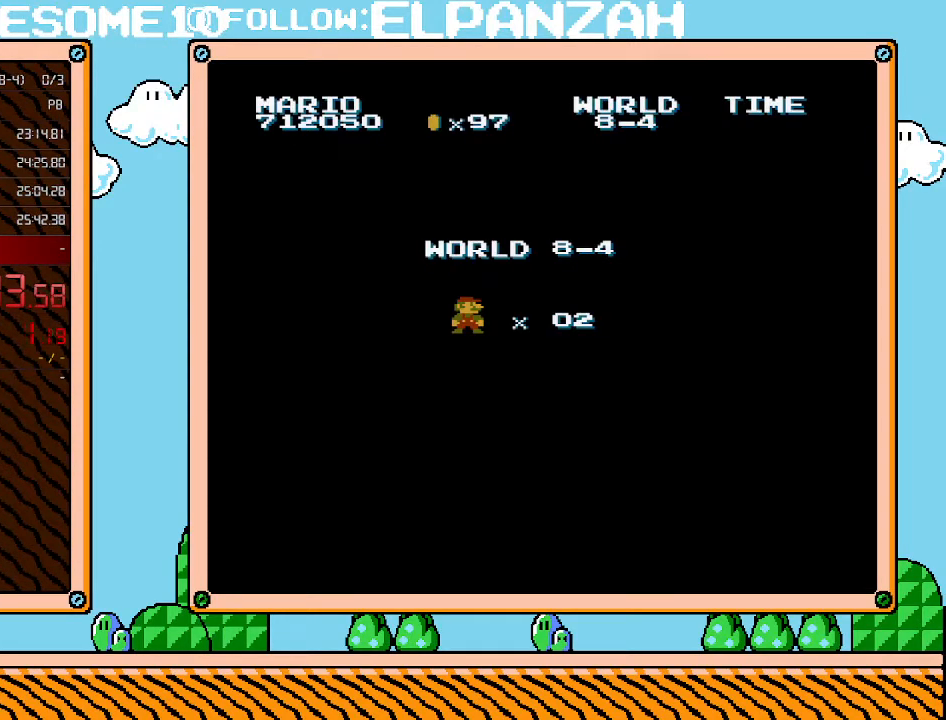
Gameplay with a controller (Nintendo layout); each line is a JSON object with the inputs held at the frame after it. "events" lists button and stick changes between this image and that frame as [ms after this image, input, new state], when the widget could be followed in between. Not read: L3 R3.
{"buttons": ["DPAD_RIGHT"], "events": [[433, "DPAD_RIGHT", "down"]]}
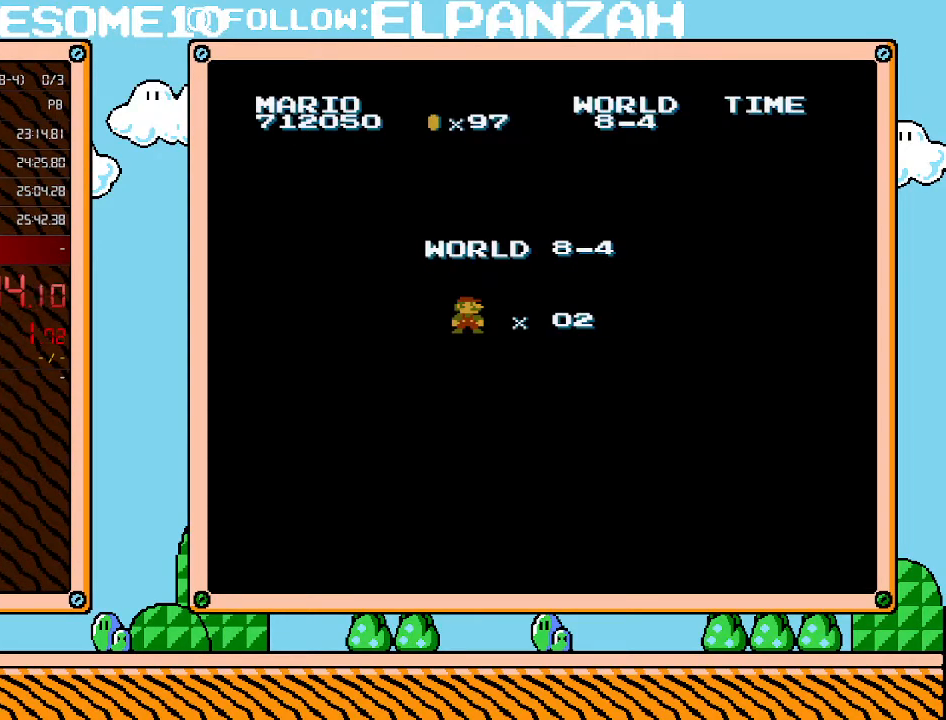
{"buttons": ["DPAD_RIGHT"], "events": []}
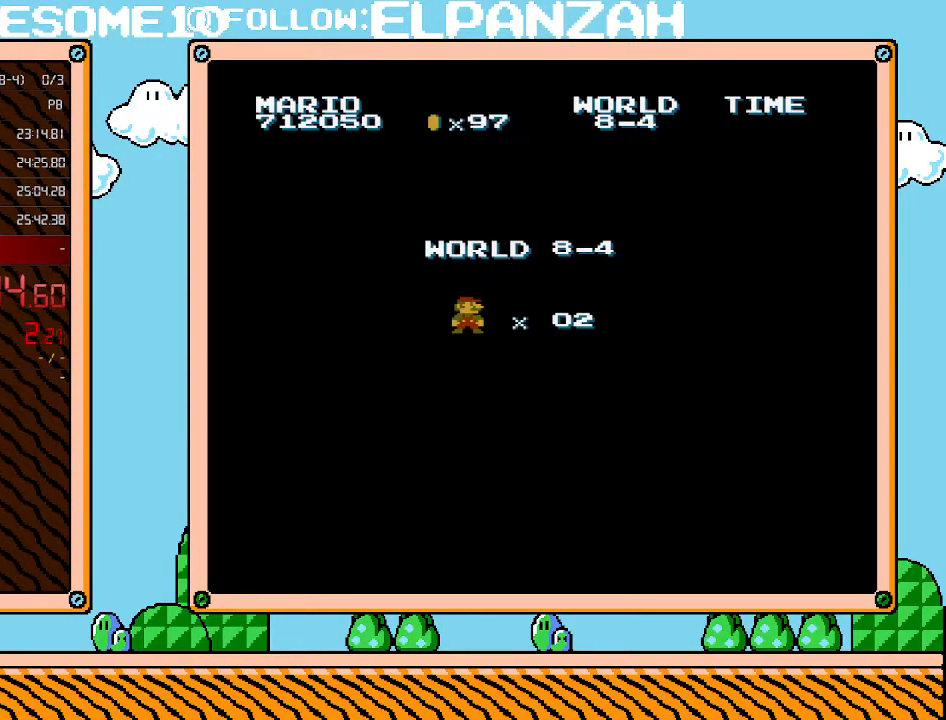
{"buttons": ["DPAD_RIGHT"], "events": []}
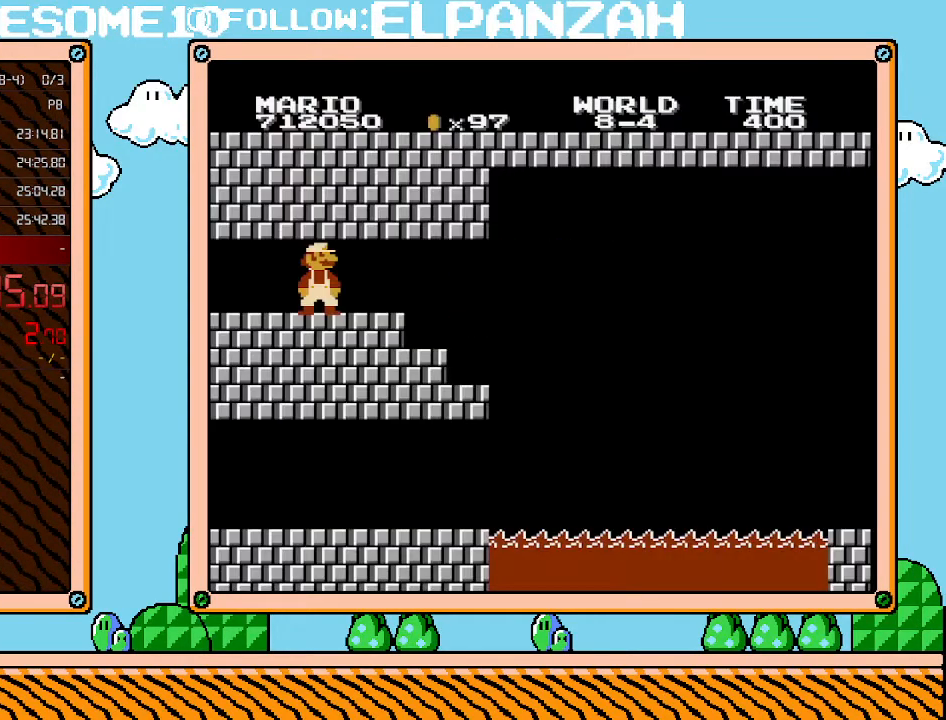
{"buttons": ["DPAD_RIGHT"], "events": []}
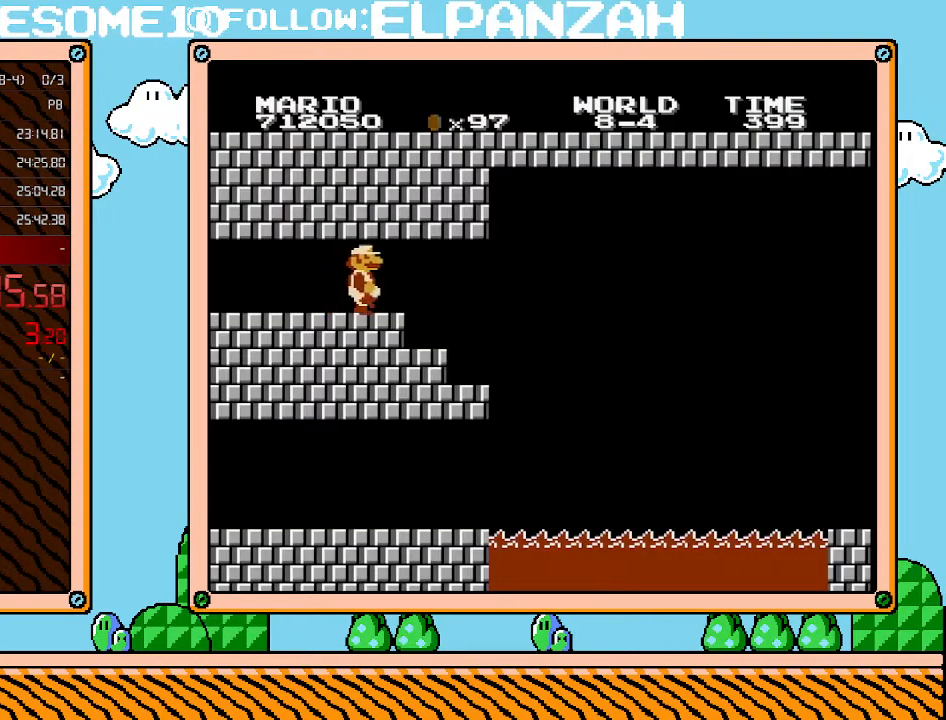
{"buttons": [], "events": [[317, "DPAD_RIGHT", "up"]]}
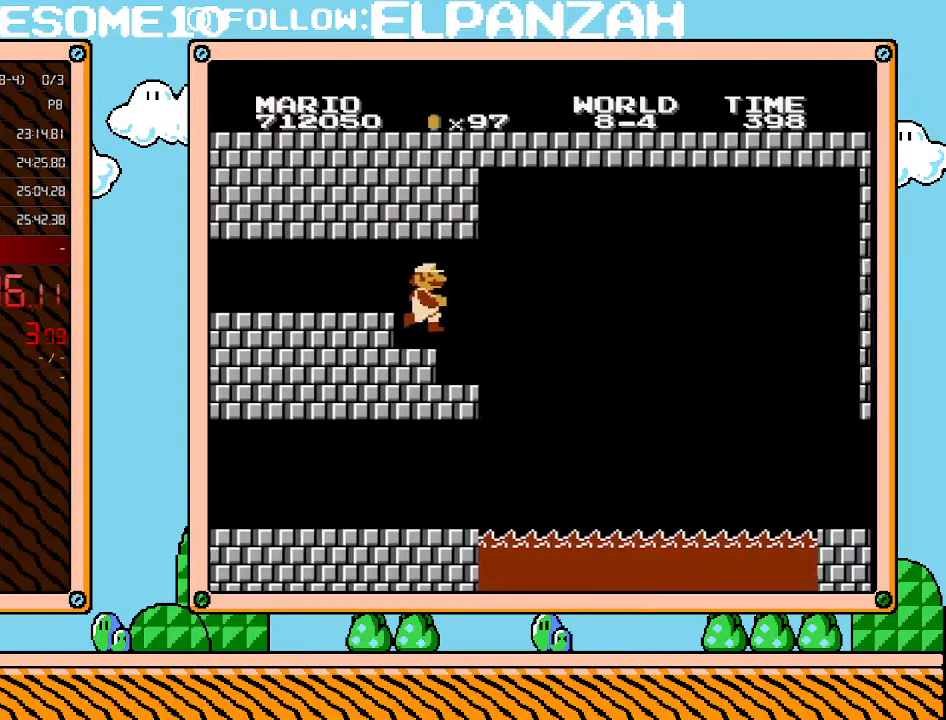
{"buttons": [], "events": []}
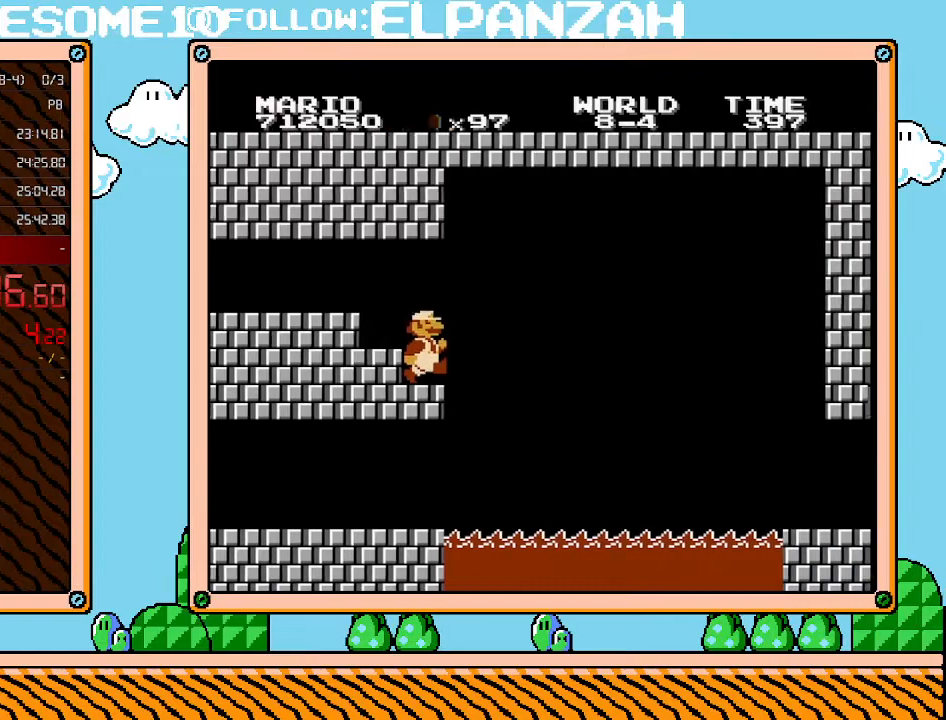
{"buttons": [], "events": [[133, "DPAD_RIGHT", "down"], [250, "DPAD_RIGHT", "up"]]}
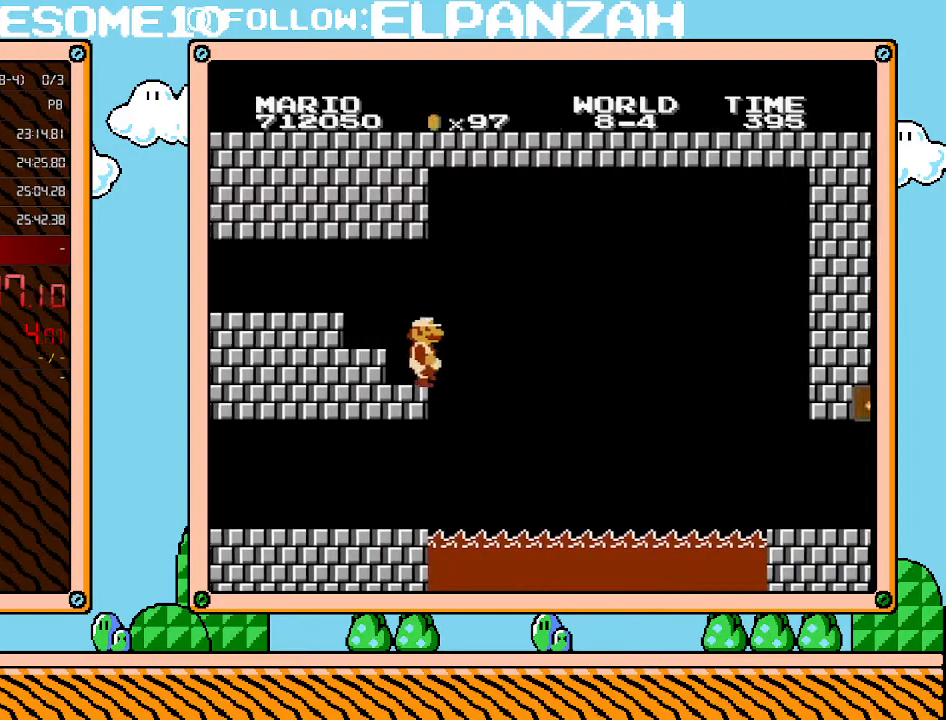
{"buttons": ["DPAD_RIGHT"], "events": [[100, "DPAD_RIGHT", "down"], [217, "DPAD_RIGHT", "up"], [450, "DPAD_RIGHT", "down"]]}
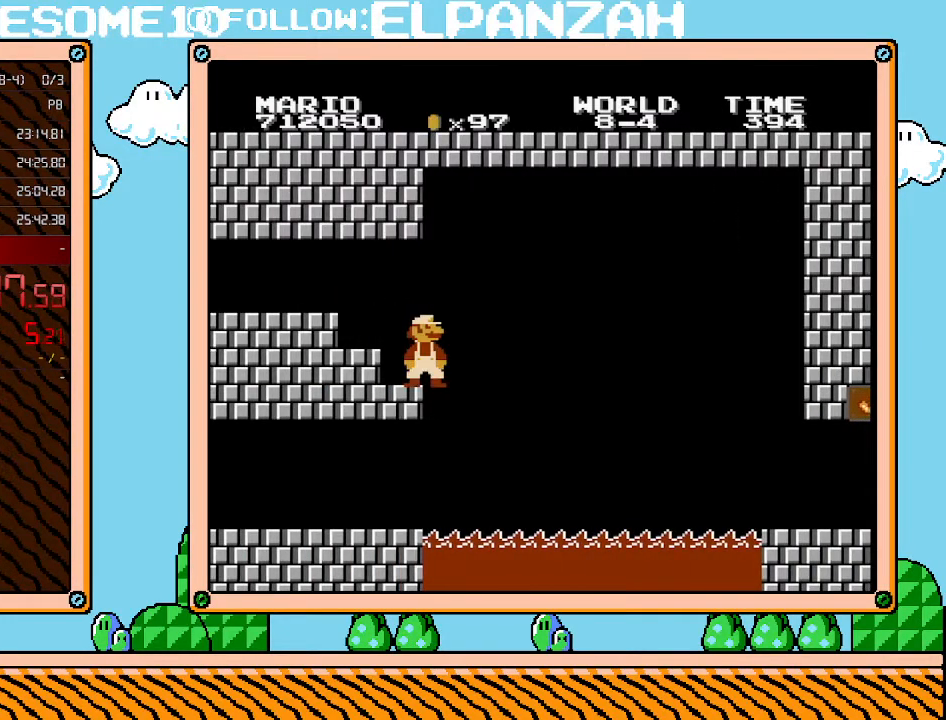
{"buttons": ["A"], "events": [[33, "DPAD_RIGHT", "up"], [267, "A", "down"]]}
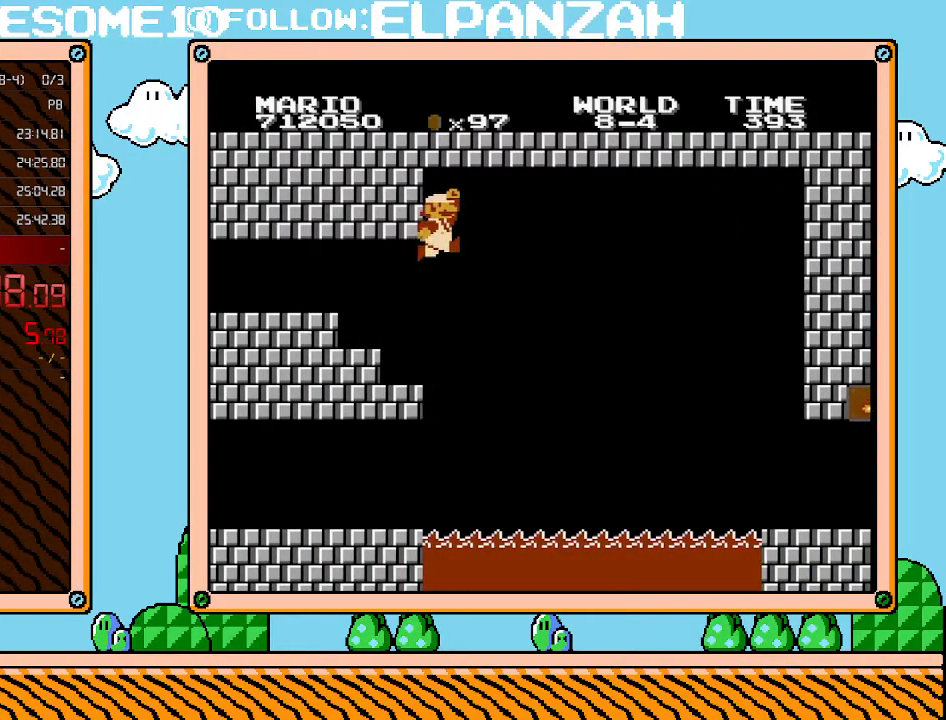
{"buttons": ["B", "DPAD_LEFT"], "events": [[100, "A", "up"], [383, "B", "down"], [467, "DPAD_LEFT", "down"]]}
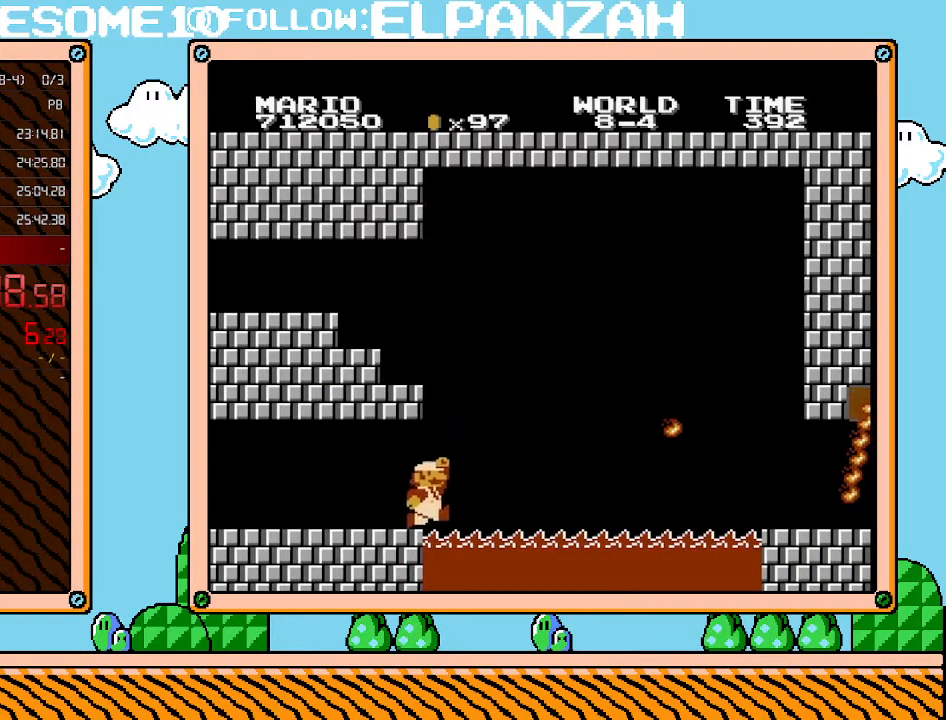
{"buttons": ["B", "DPAD_LEFT"], "events": []}
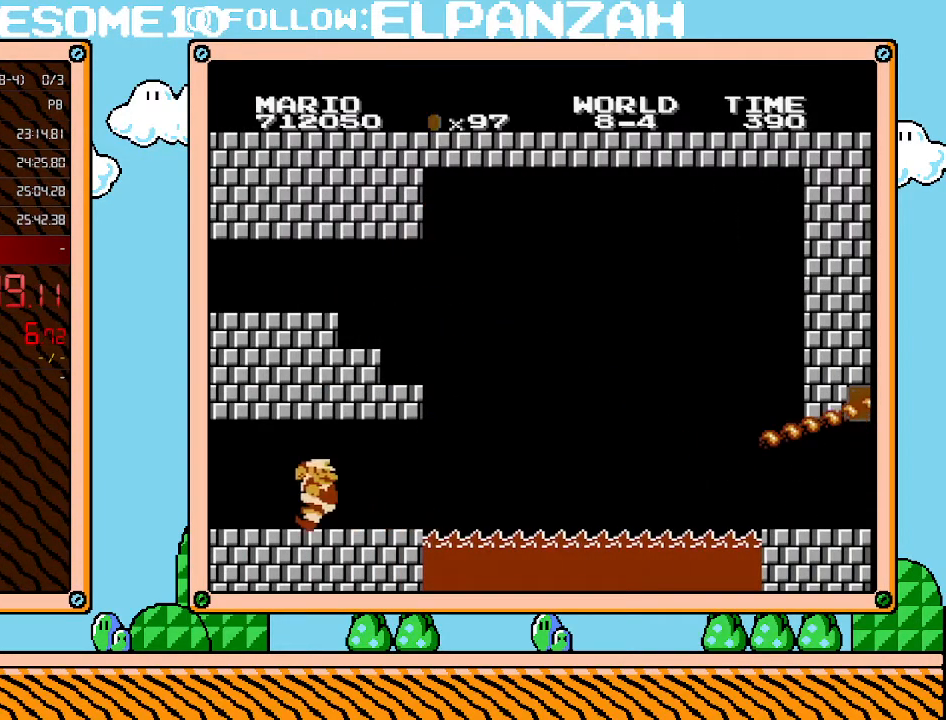
{"buttons": ["B", "DPAD_RIGHT"], "events": [[67, "DPAD_LEFT", "up"], [133, "DPAD_RIGHT", "down"]]}
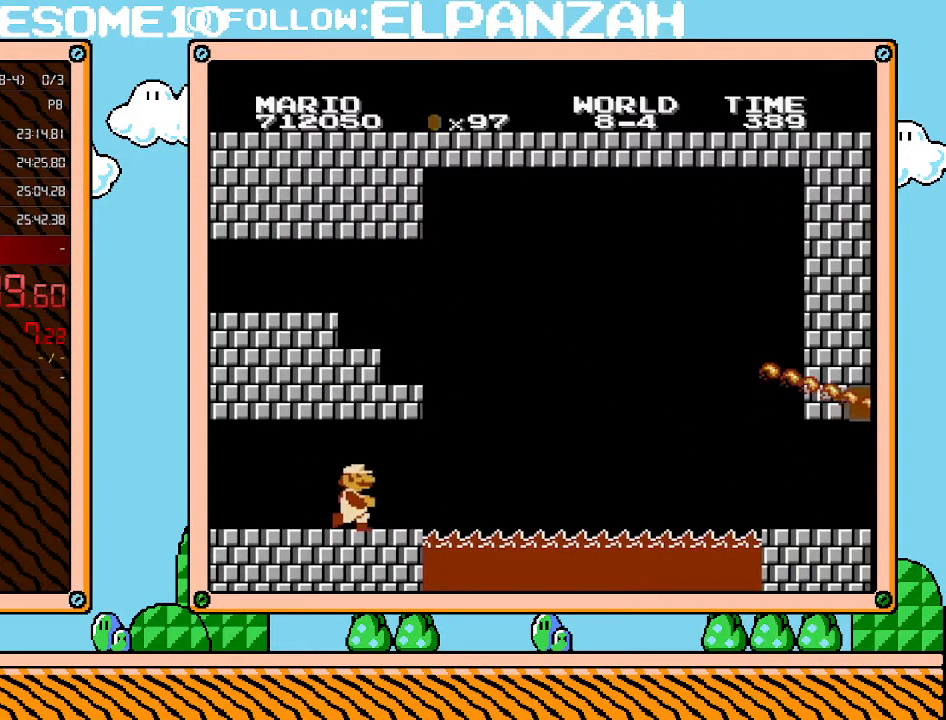
{"buttons": ["A", "B", "DPAD_RIGHT"], "events": [[500, "A", "down"]]}
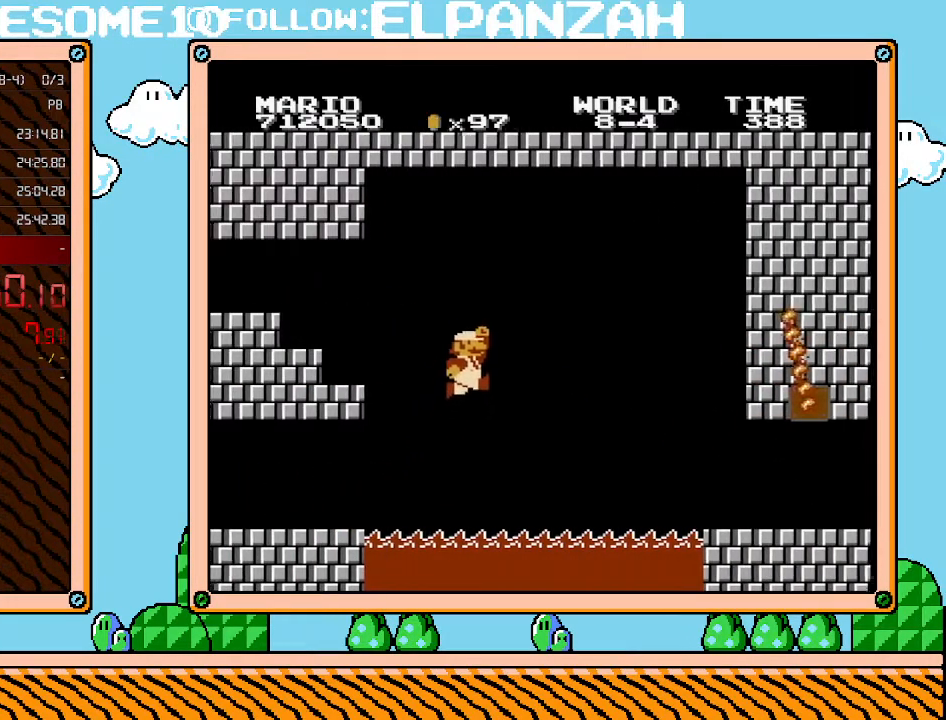
{"buttons": ["B", "DPAD_RIGHT"], "events": [[467, "A", "up"]]}
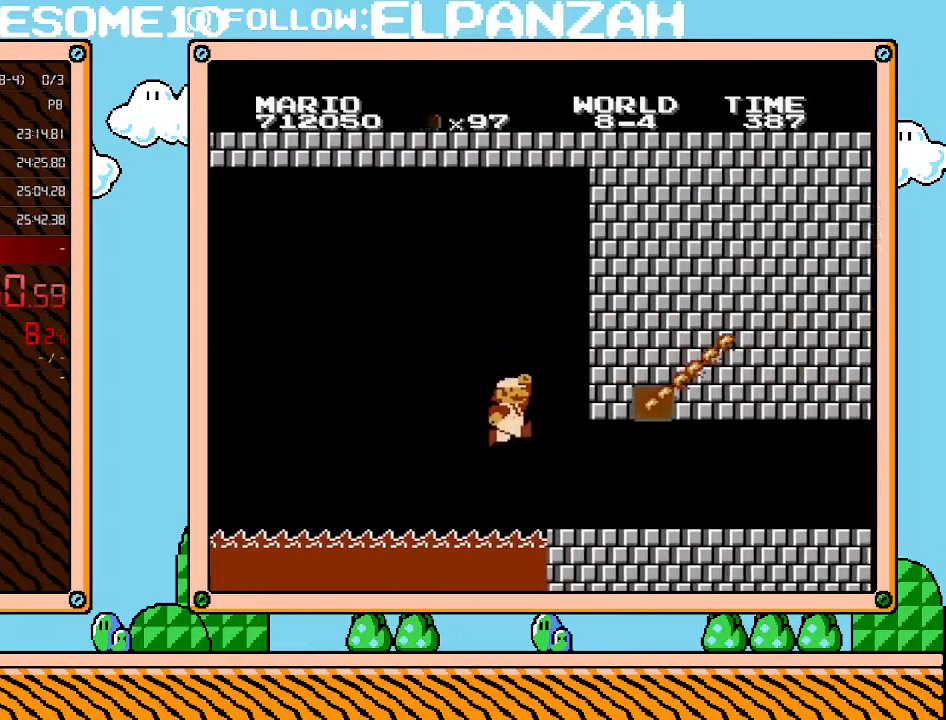
{"buttons": ["B", "DPAD_RIGHT"], "events": []}
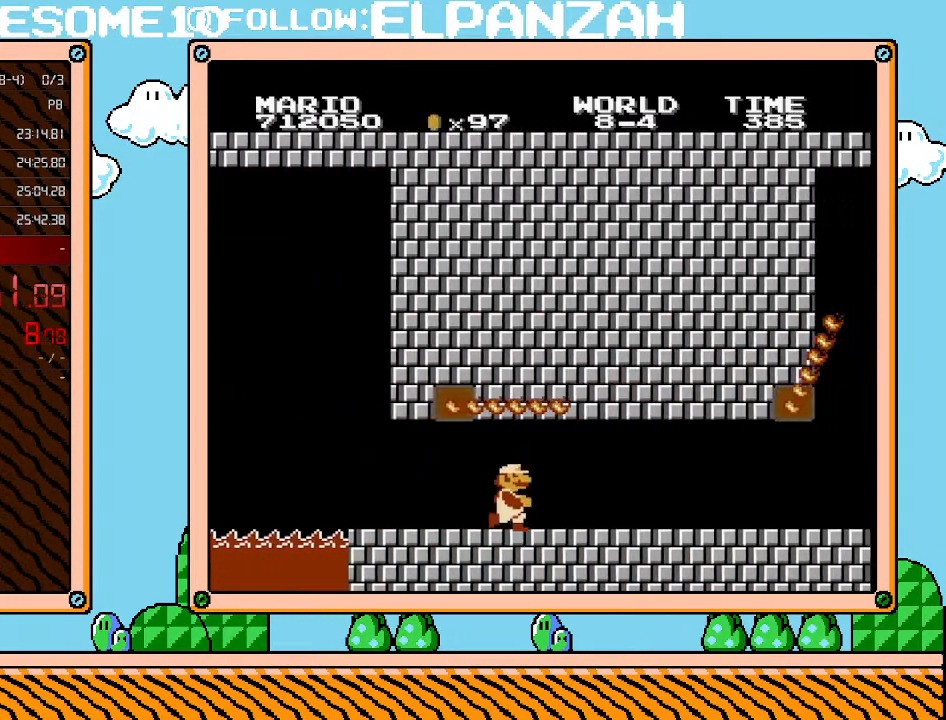
{"buttons": ["B", "DPAD_DOWN", "DPAD_RIGHT"], "events": [[133, "DPAD_UP", "down"], [283, "DPAD_UP", "up"], [317, "DPAD_DOWN", "down"], [350, "DPAD_RIGHT", "up"], [500, "DPAD_RIGHT", "down"]]}
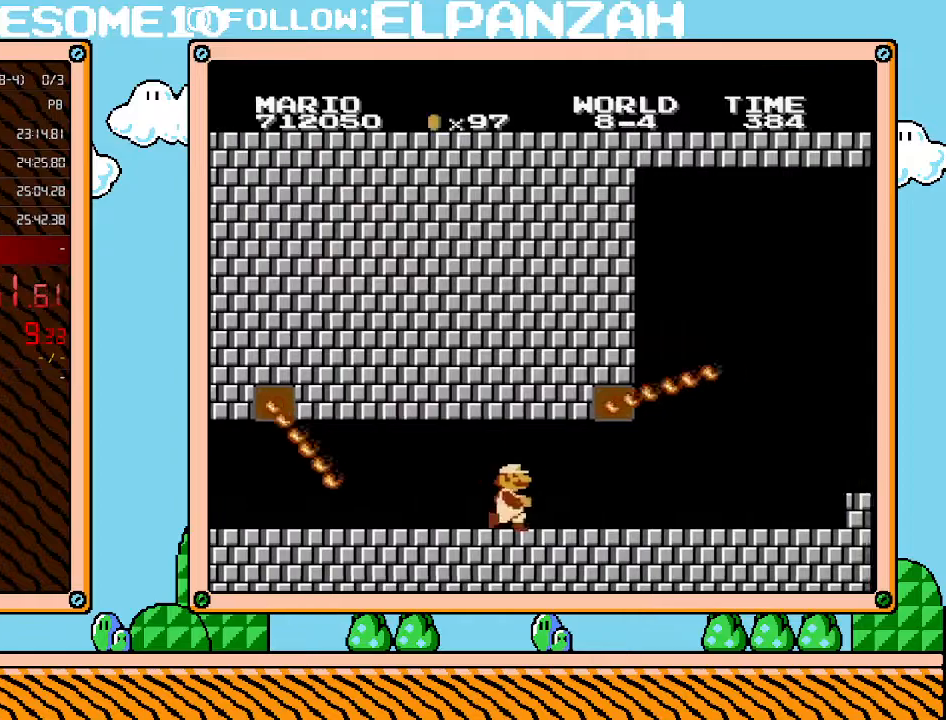
{"buttons": ["B", "DPAD_DOWN"], "events": [[33, "DPAD_DOWN", "up"], [200, "DPAD_UP", "down"], [250, "DPAD_UP", "up"], [317, "DPAD_DOWN", "down"], [317, "DPAD_RIGHT", "up"]]}
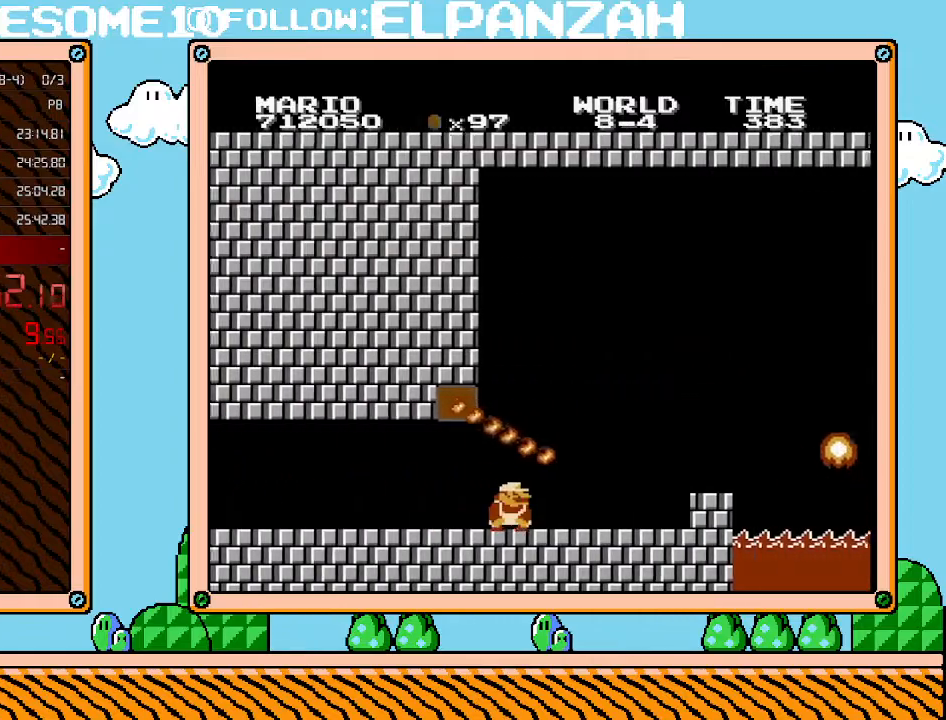
{"buttons": ["B", "DPAD_DOWN"], "events": []}
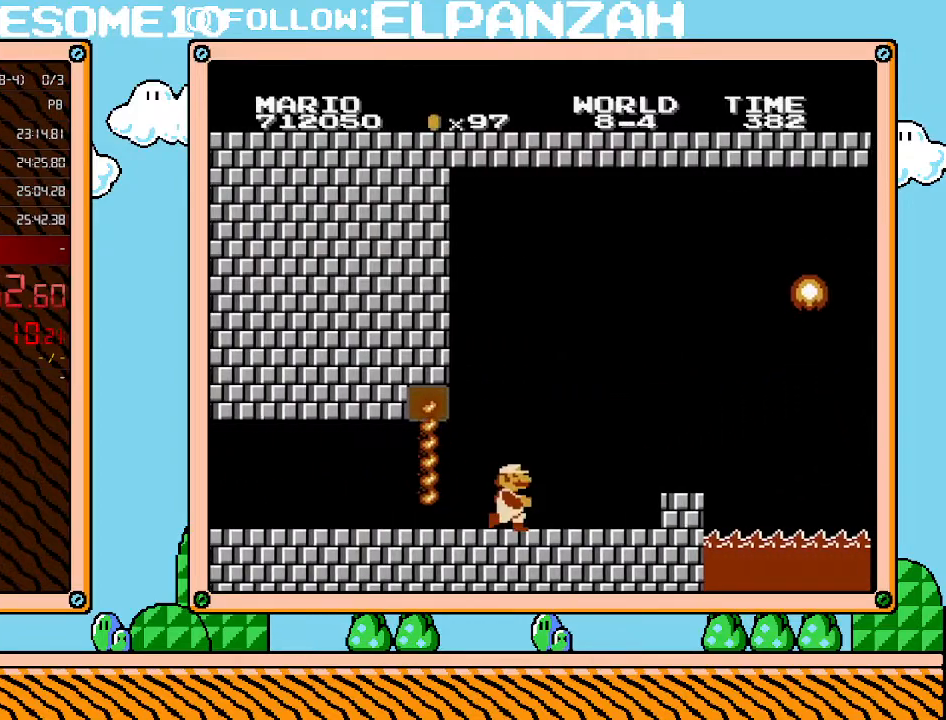
{"buttons": ["B", "DPAD_RIGHT"], "events": [[67, "DPAD_DOWN", "up"], [200, "DPAD_RIGHT", "down"]]}
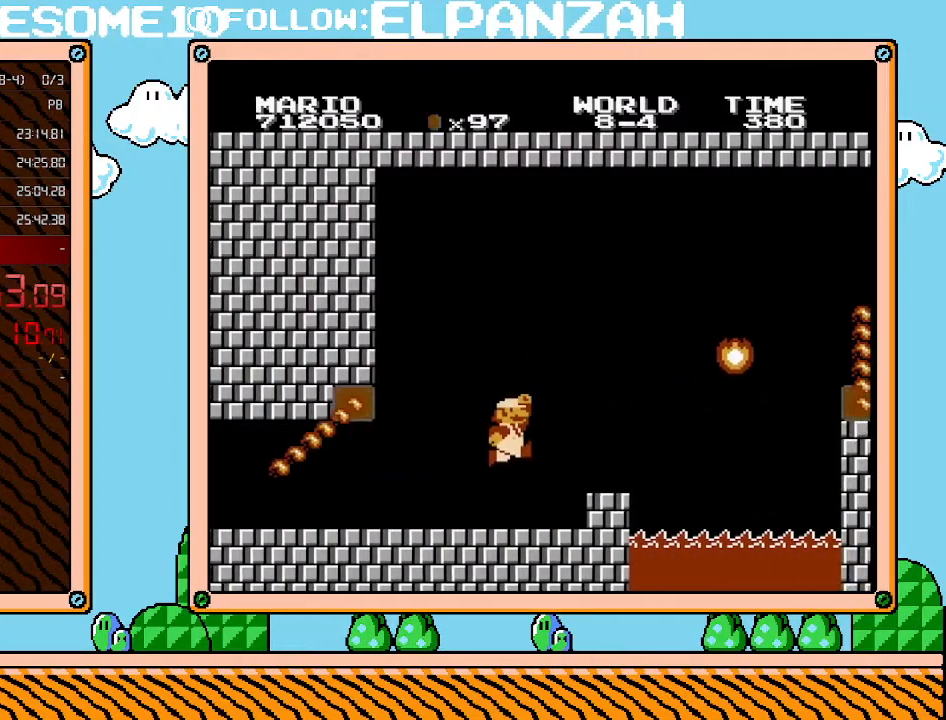
{"buttons": ["B", "DPAD_RIGHT"], "events": [[100, "A", "down"], [250, "A", "up"]]}
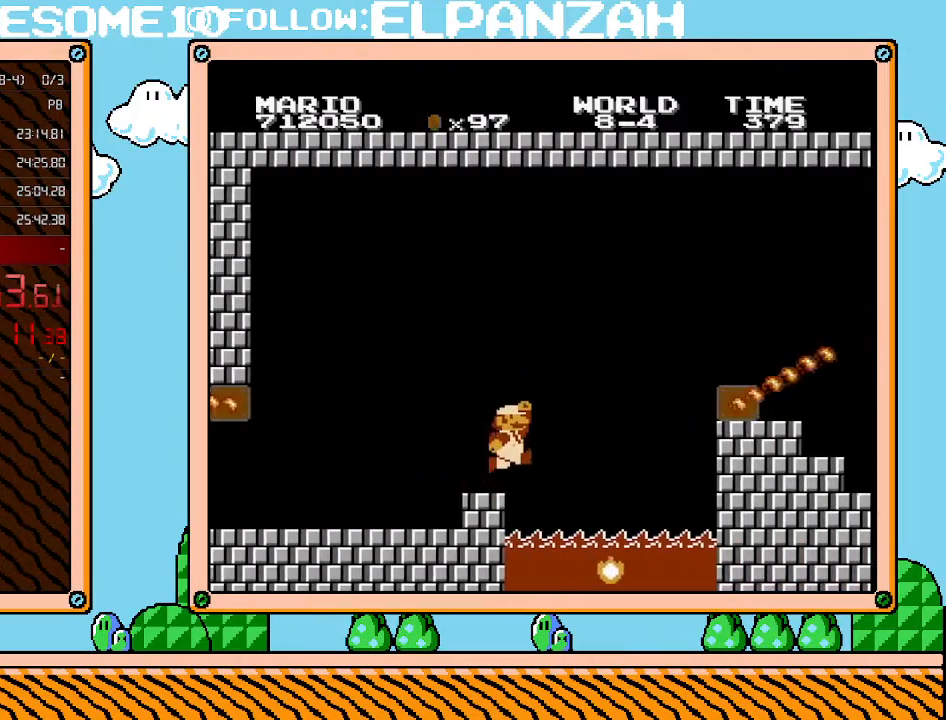
{"buttons": ["A", "B", "DPAD_RIGHT"], "events": [[200, "A", "down"]]}
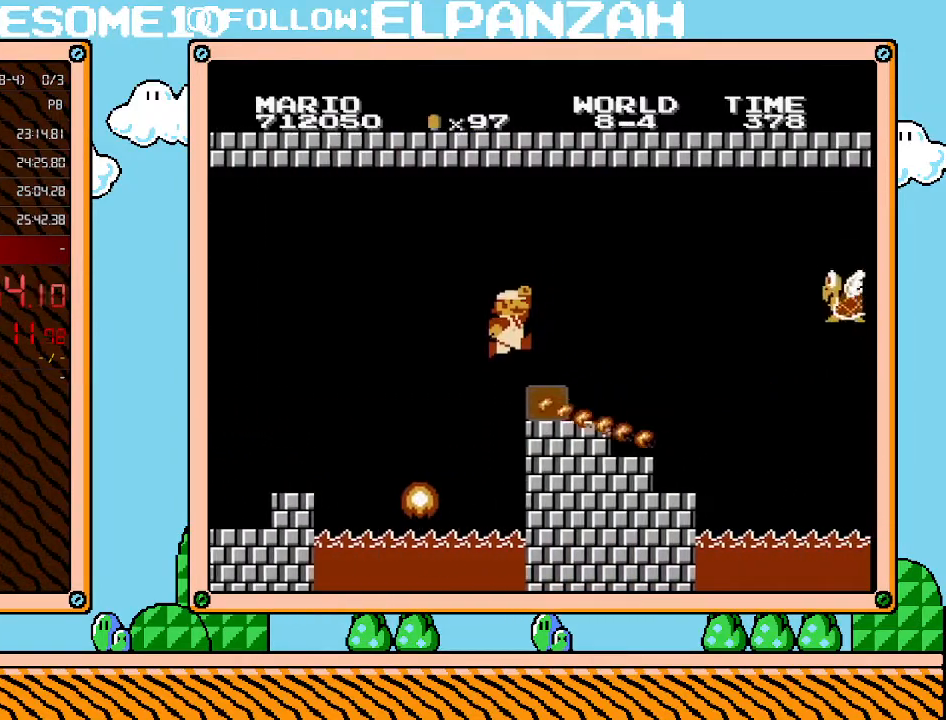
{"buttons": ["A", "B", "DPAD_RIGHT"], "events": [[67, "A", "up"], [217, "DPAD_DOWN", "down"], [217, "DPAD_RIGHT", "up"], [317, "A", "down"], [350, "DPAD_RIGHT", "down"], [467, "DPAD_DOWN", "up"]]}
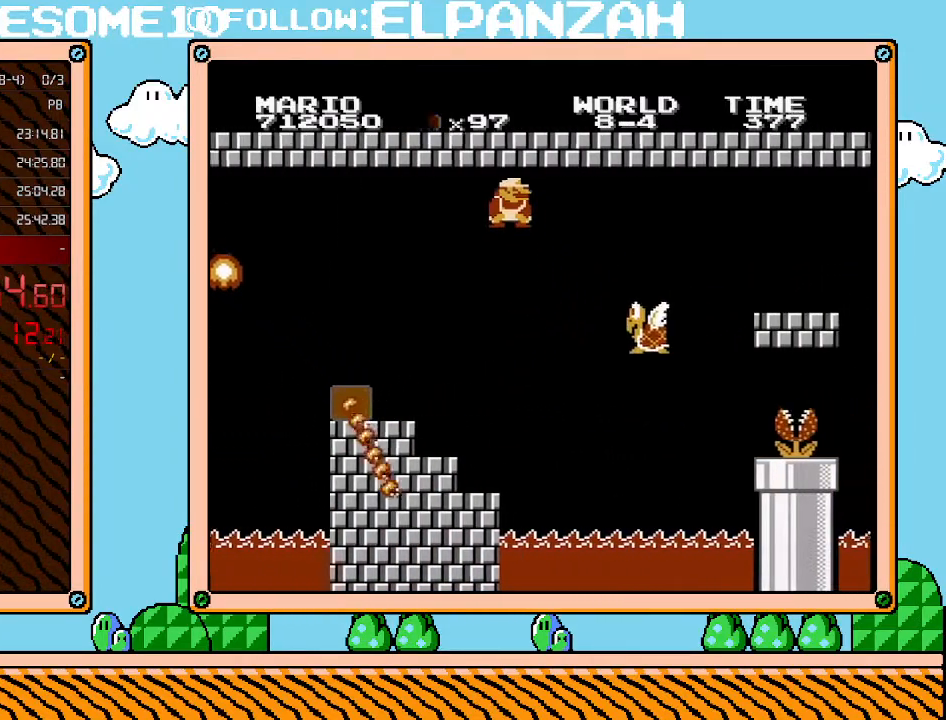
{"buttons": ["B", "DPAD_LEFT"], "events": [[133, "A", "up"], [217, "DPAD_RIGHT", "up"], [350, "DPAD_LEFT", "down"]]}
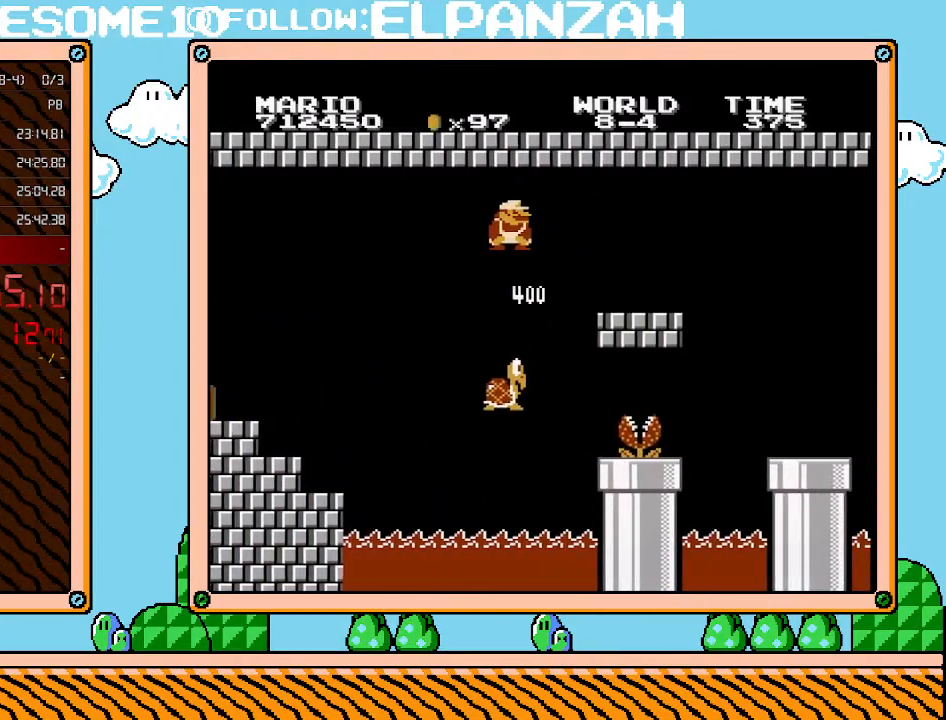
{"buttons": ["B"], "events": [[283, "DPAD_LEFT", "up"]]}
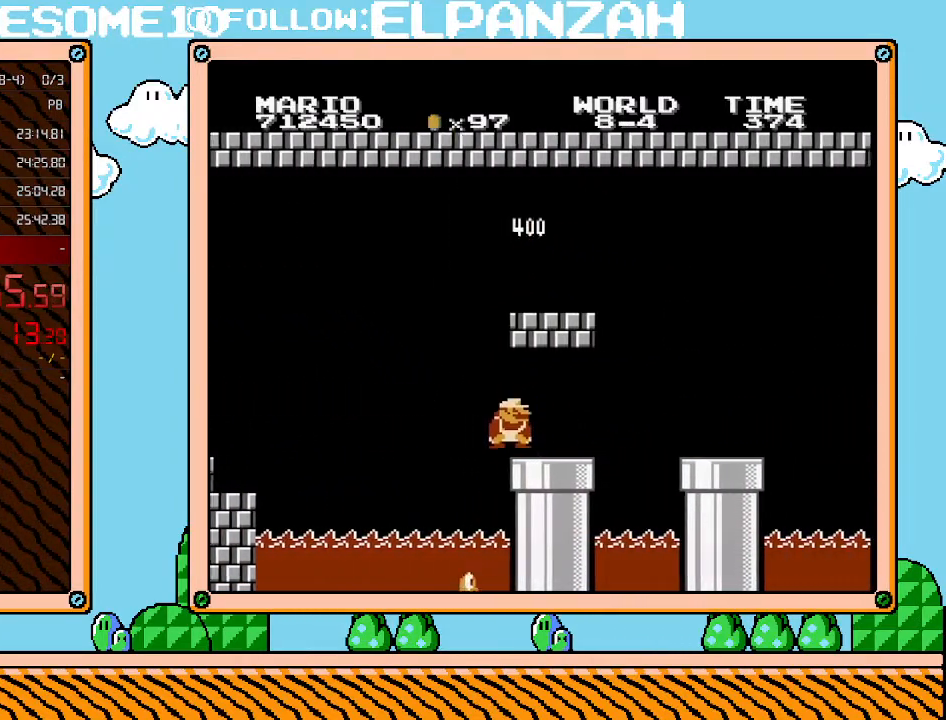
{"buttons": ["B", "DPAD_DOWN"], "events": [[100, "DPAD_RIGHT", "down"], [283, "DPAD_DOWN", "down"], [283, "DPAD_RIGHT", "up"]]}
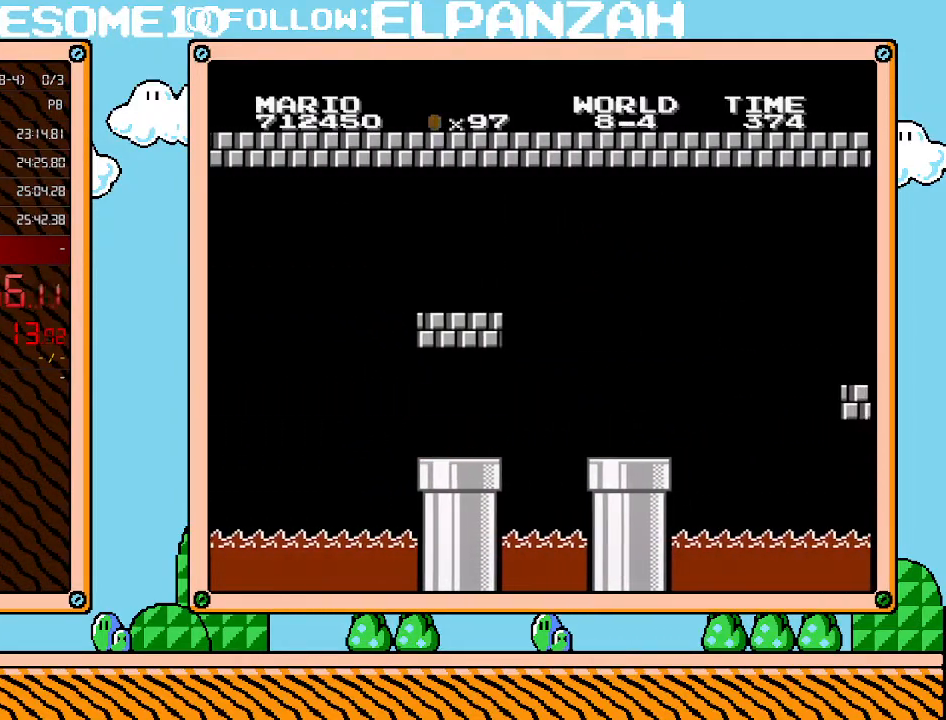
{"buttons": ["B"], "events": [[167, "DPAD_DOWN", "up"]]}
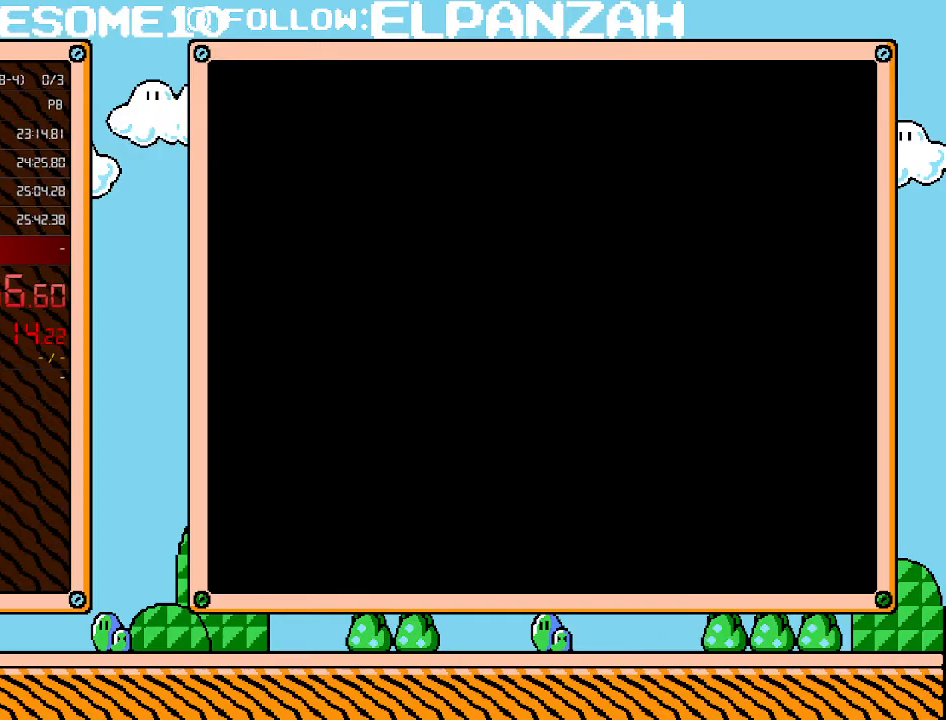
{"buttons": ["B", "DPAD_RIGHT"], "events": [[417, "DPAD_RIGHT", "down"]]}
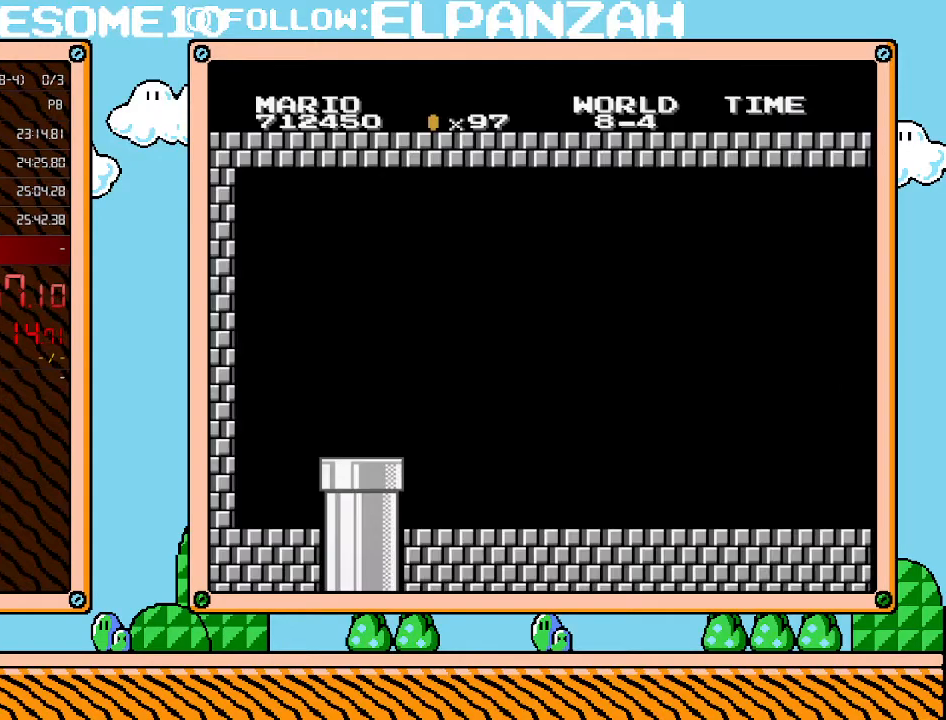
{"buttons": ["B", "DPAD_RIGHT"], "events": []}
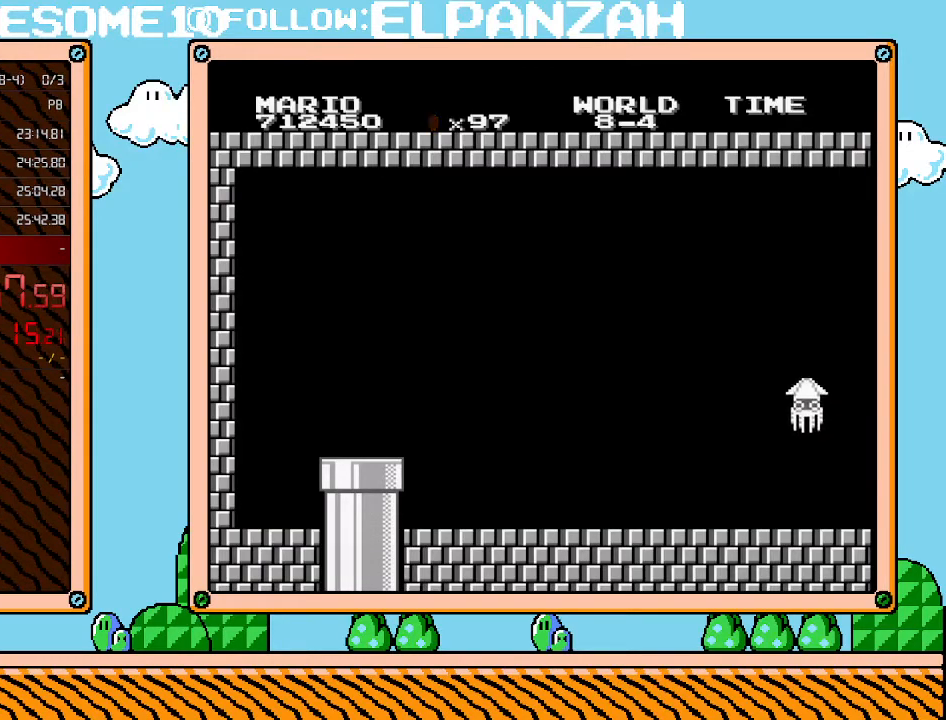
{"buttons": ["DPAD_RIGHT"], "events": [[33, "B", "up"], [417, "A", "down"], [483, "A", "up"]]}
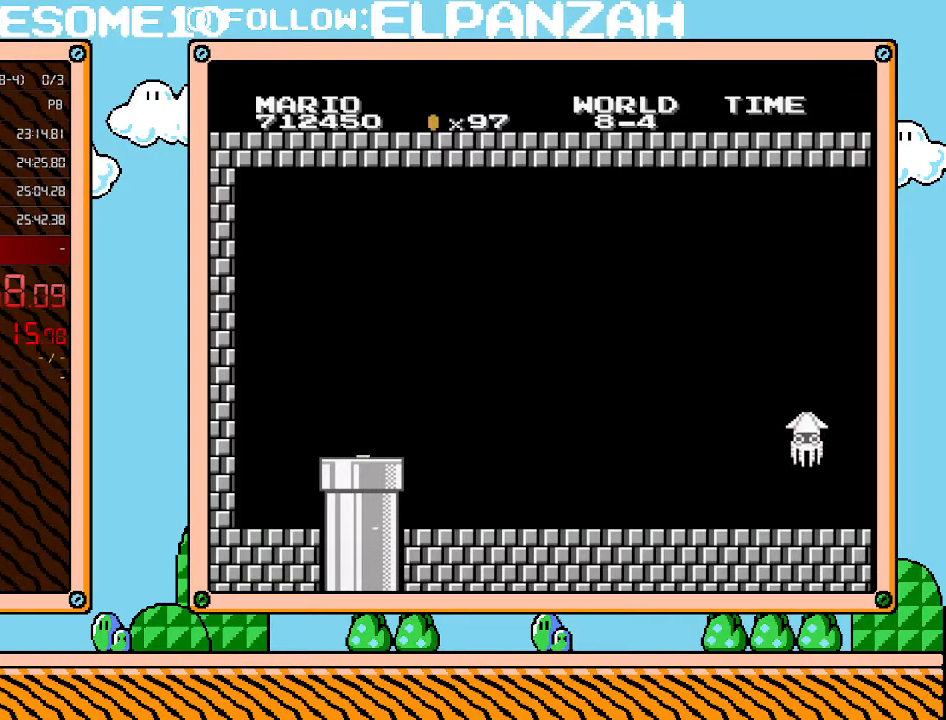
{"buttons": ["DPAD_RIGHT"], "events": [[33, "A", "down"], [133, "A", "up"], [200, "A", "down"], [250, "A", "up"], [317, "A", "down"], [417, "A", "up"], [467, "A", "down"], [500, "A", "up"]]}